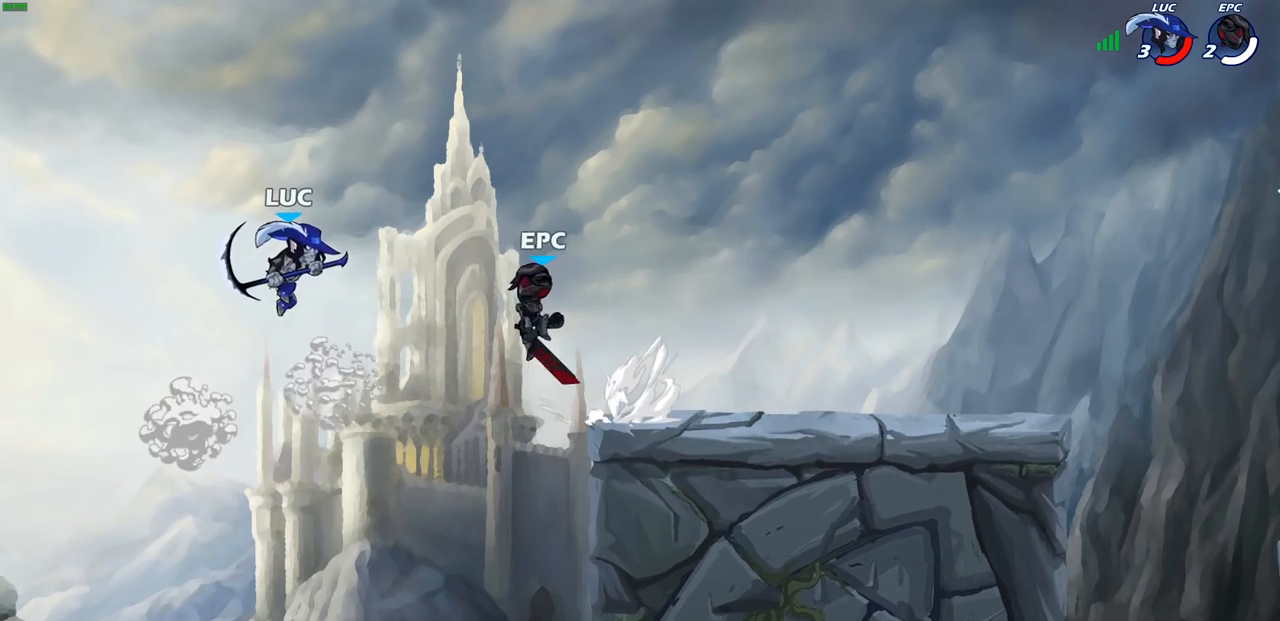
Gameplay with a controller (PlayStation layout); each line is a JSON object with the inputs held at the frame after it. "events" lists button and stick changes between this image and that frame as [ms after this image, input, new state], when the widget could be followed in between.
{"buttons": [], "left_stick": "right", "right_stick": "center", "events": [[217, "left_stick", "down-left"], [400, "left_stick", "down-right"], [483, "left_stick", "right"]]}
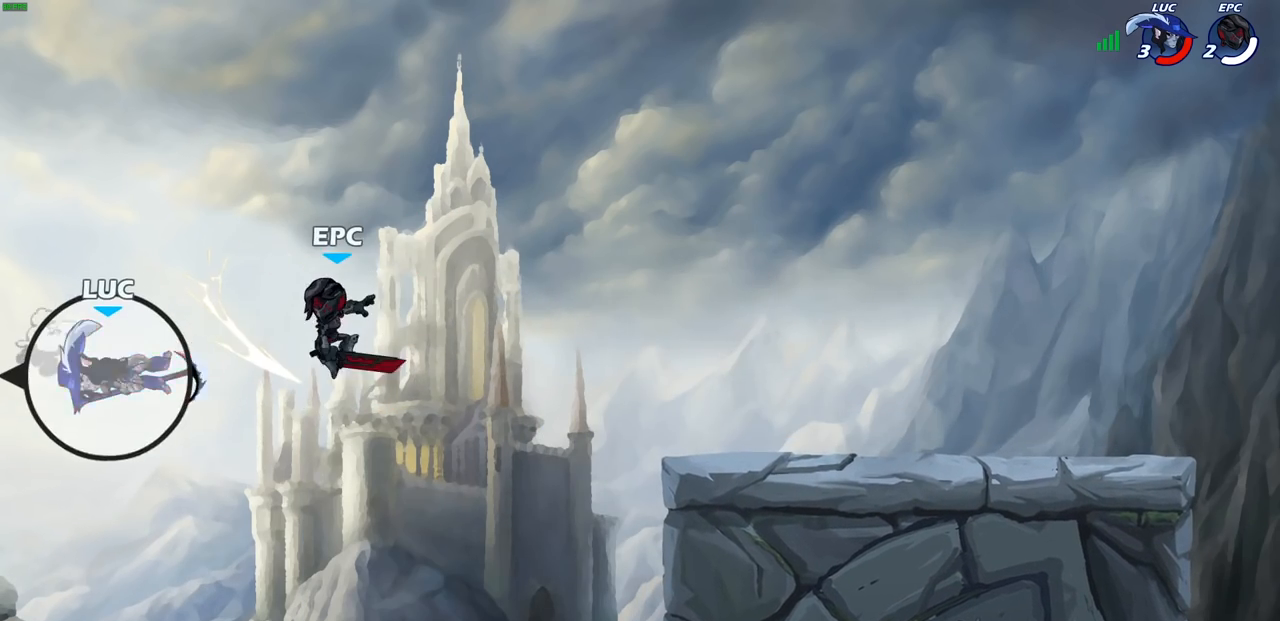
{"buttons": [], "left_stick": "center", "right_stick": "center", "events": [[250, "left_stick", "center"]]}
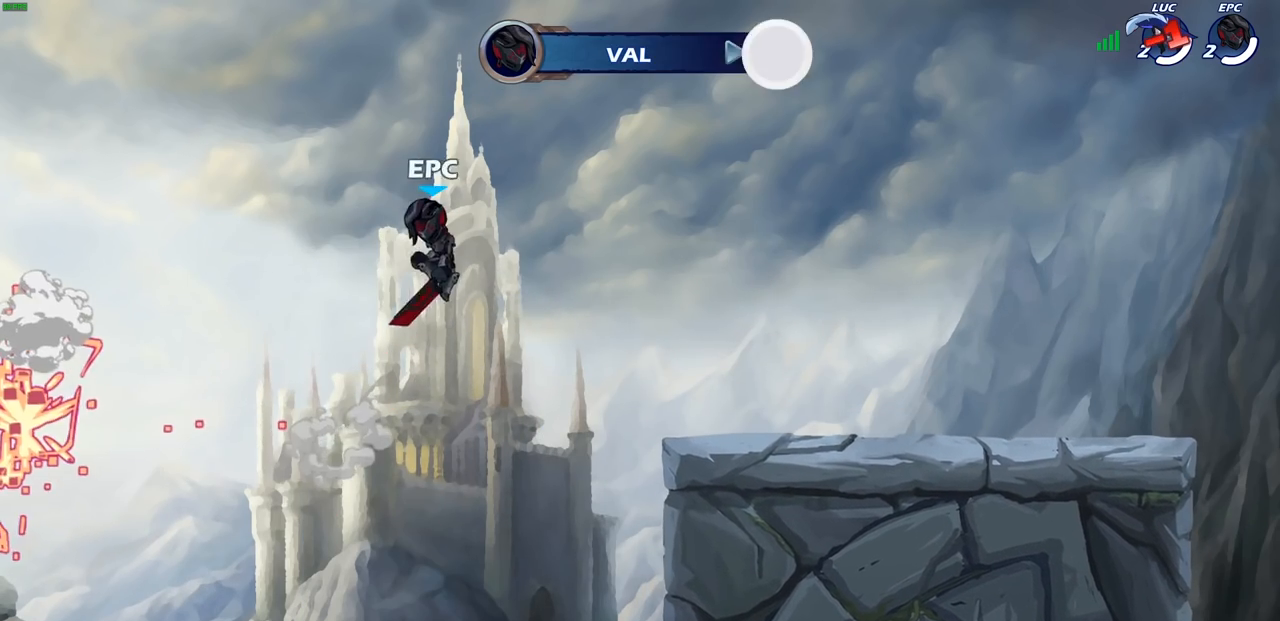
{"buttons": [], "left_stick": "center", "right_stick": "center", "events": []}
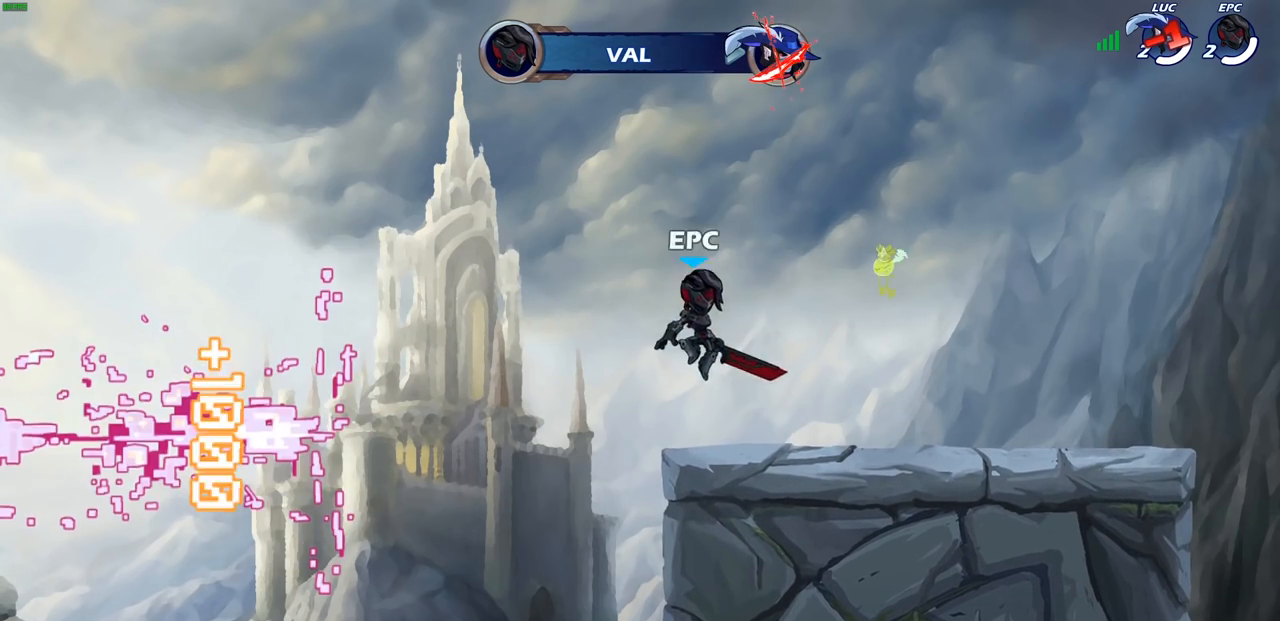
{"buttons": [], "left_stick": "center", "right_stick": "center", "events": []}
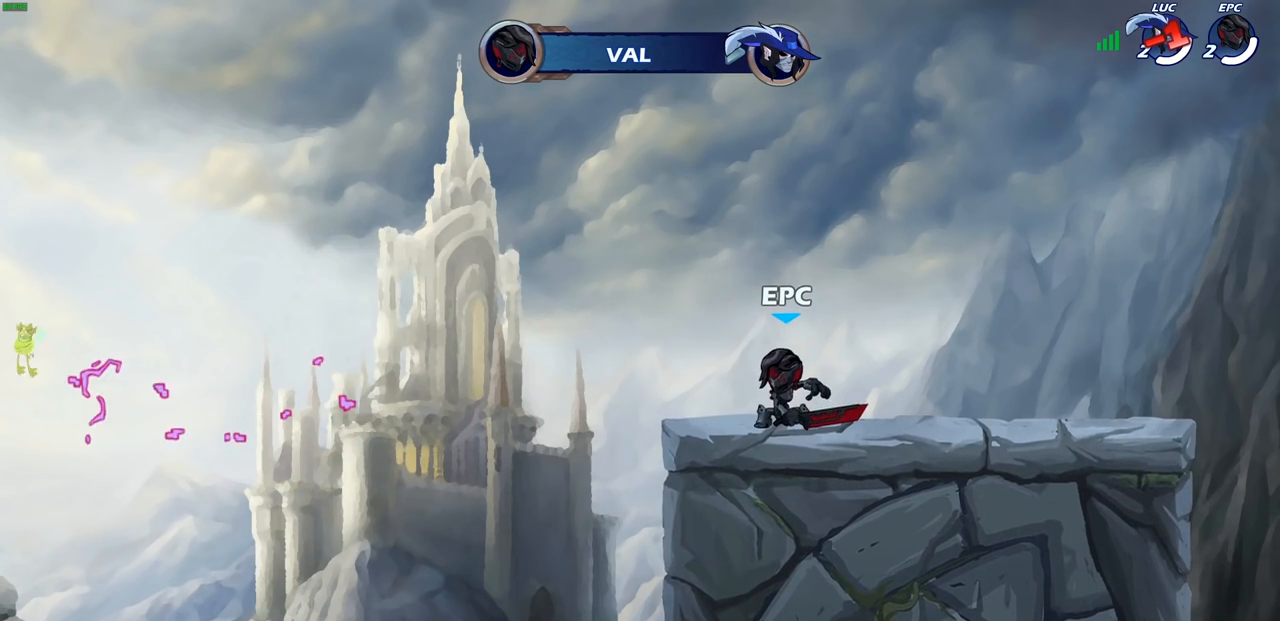
{"buttons": [], "left_stick": "center", "right_stick": "center", "events": []}
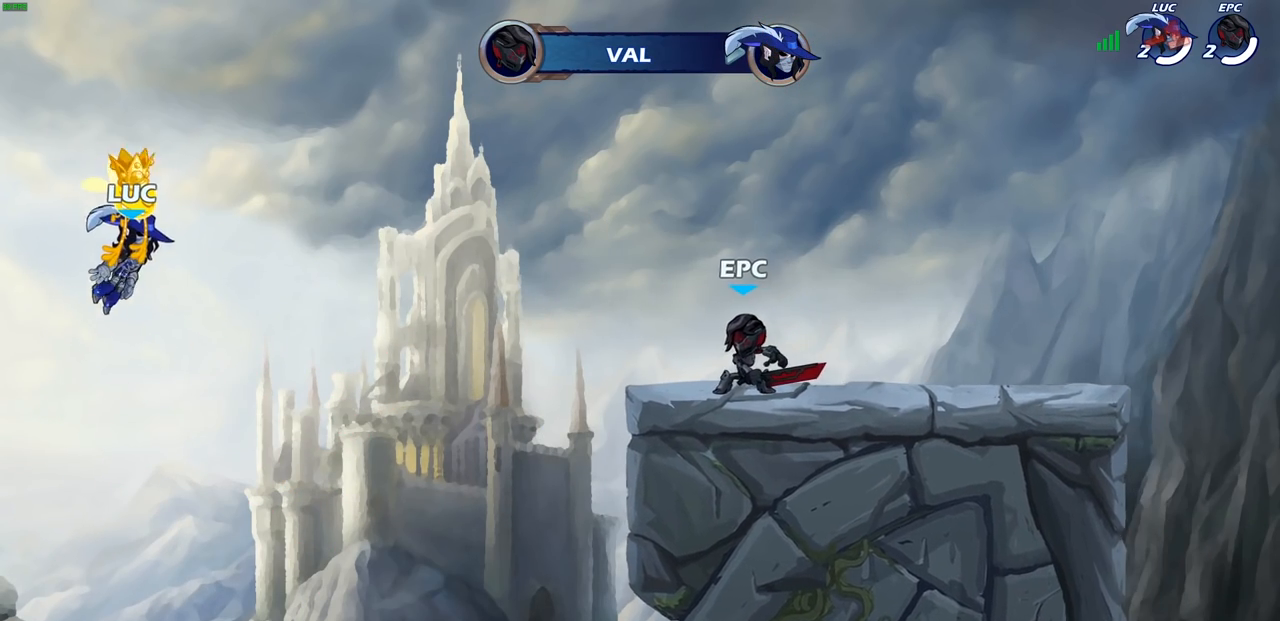
{"buttons": [], "left_stick": "center", "right_stick": "center", "events": []}
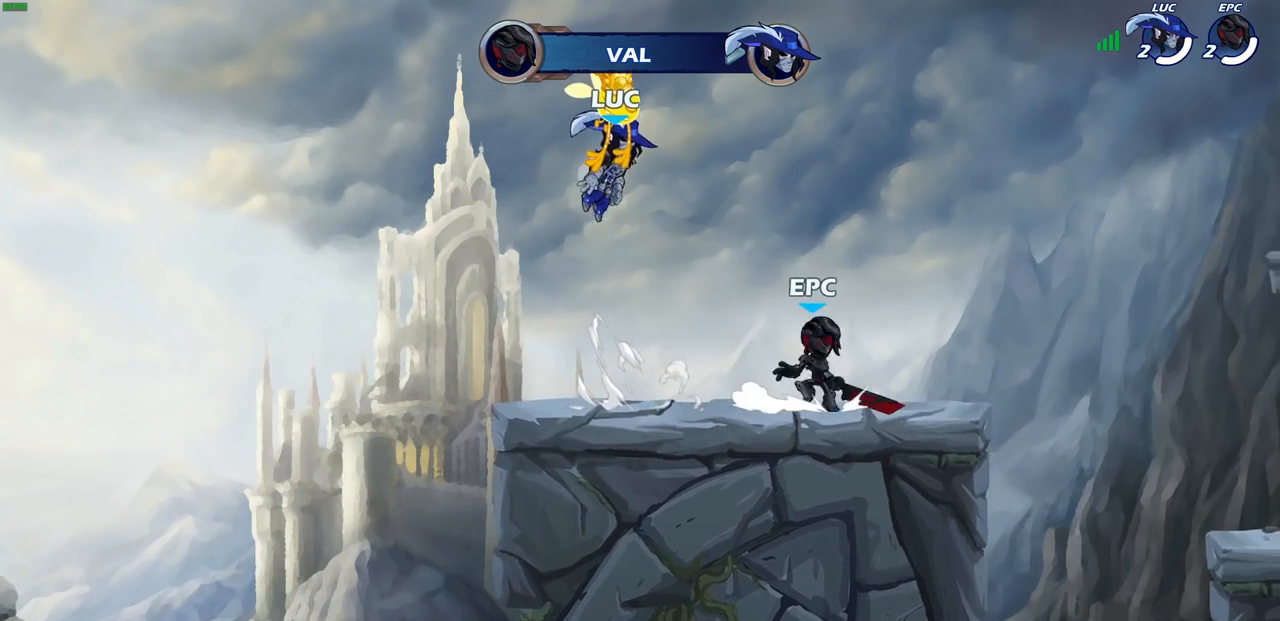
{"buttons": [], "left_stick": "center", "right_stick": "center", "events": []}
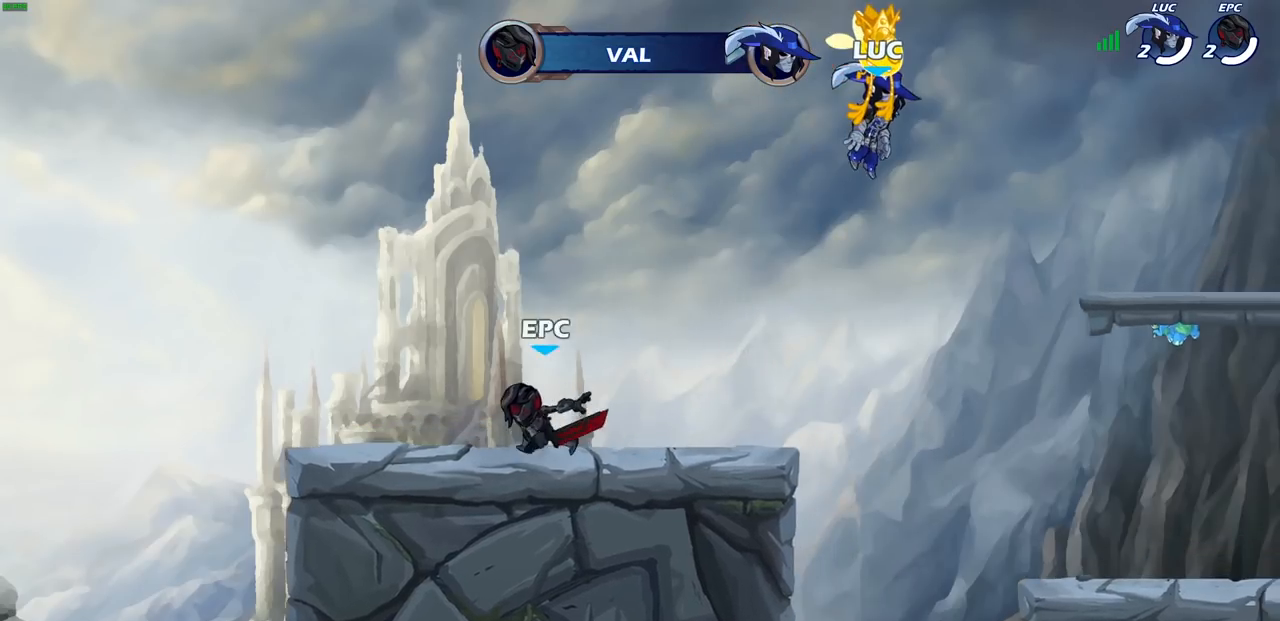
{"buttons": [], "left_stick": "center", "right_stick": "center", "events": []}
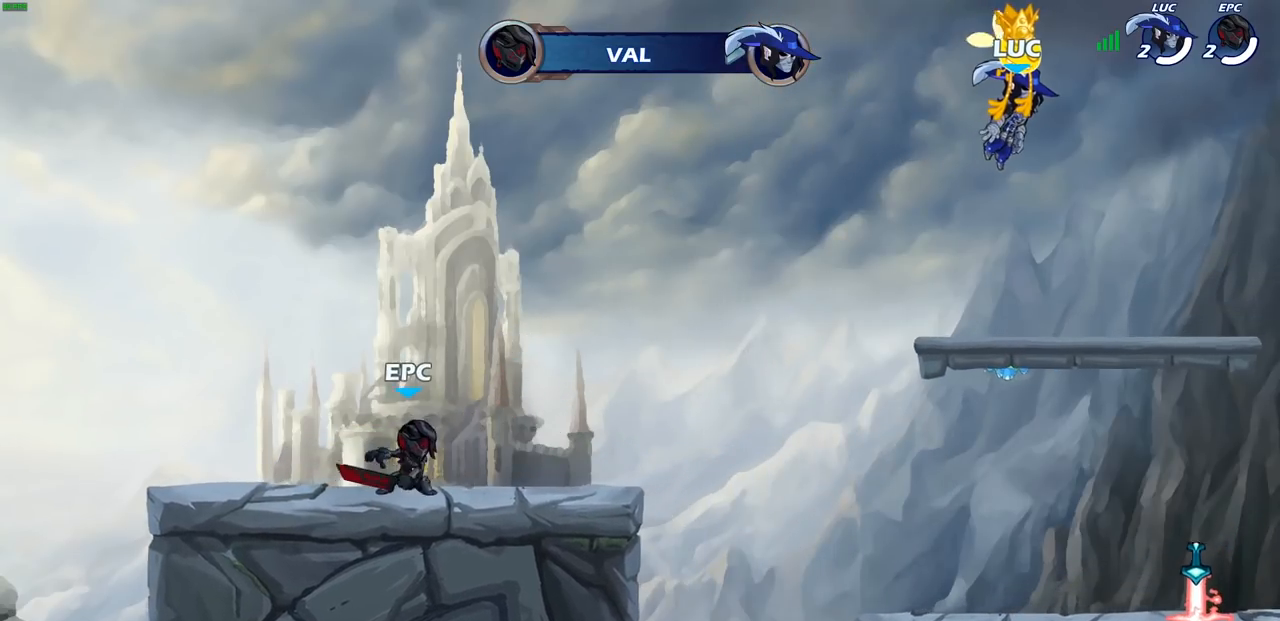
{"buttons": [], "left_stick": "center", "right_stick": "center", "events": []}
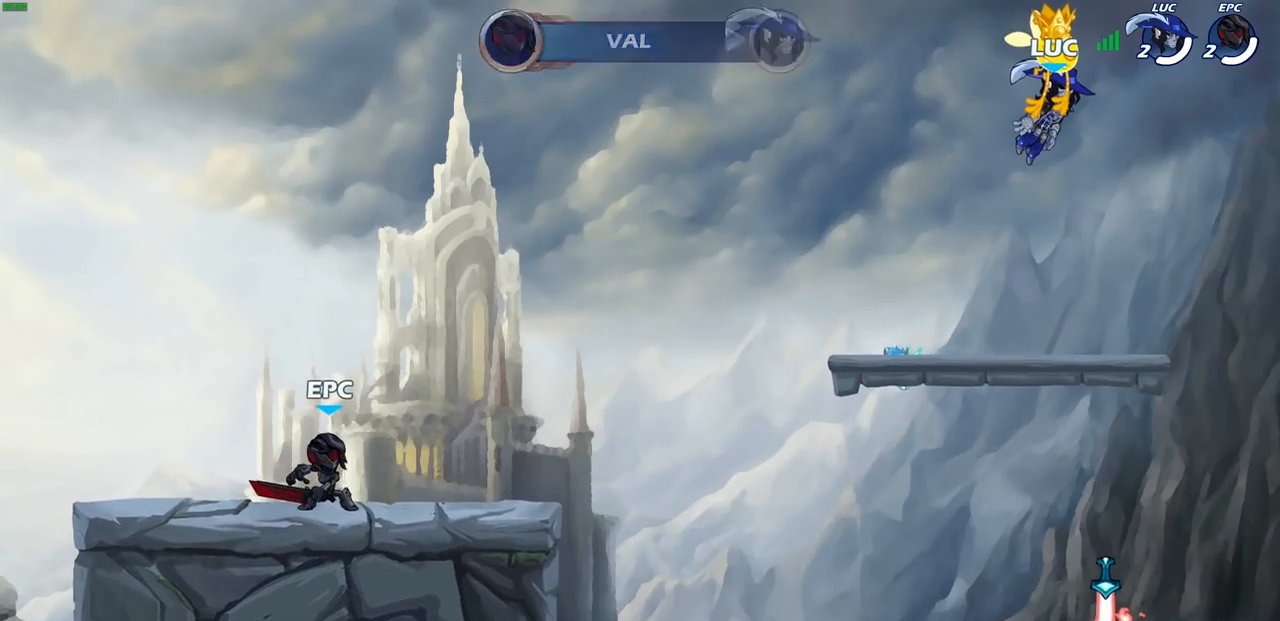
{"buttons": [], "left_stick": "center", "right_stick": "center", "events": []}
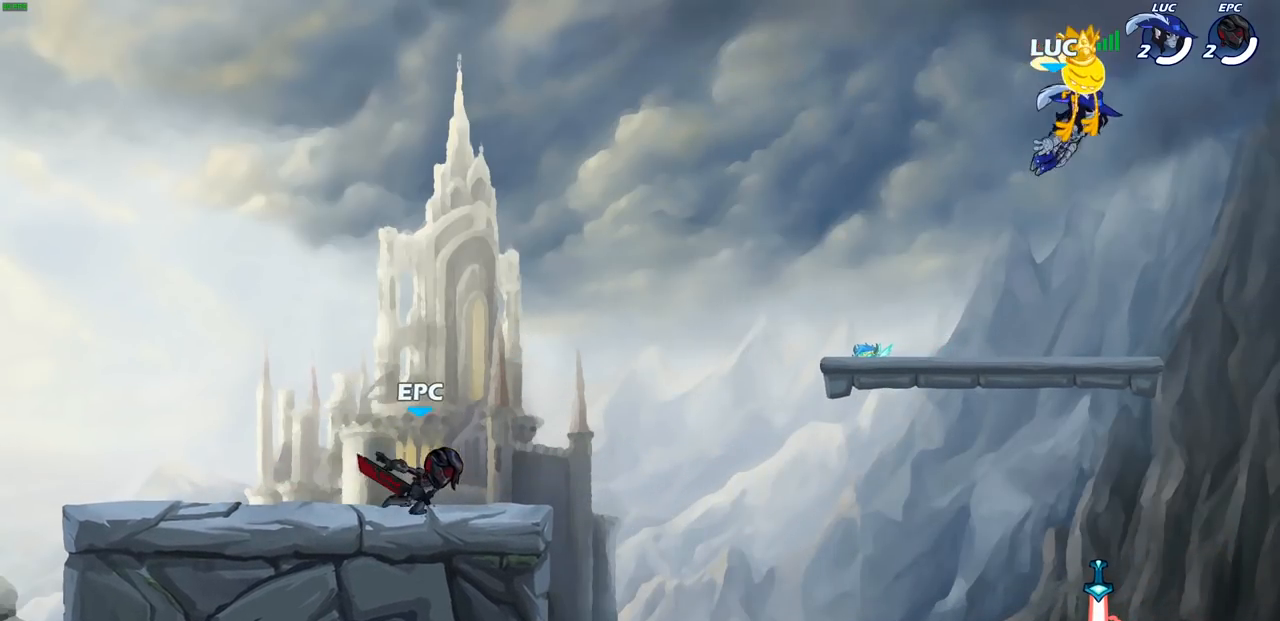
{"buttons": [], "left_stick": "down-left", "right_stick": "center", "events": [[483, "left_stick", "down-left"]]}
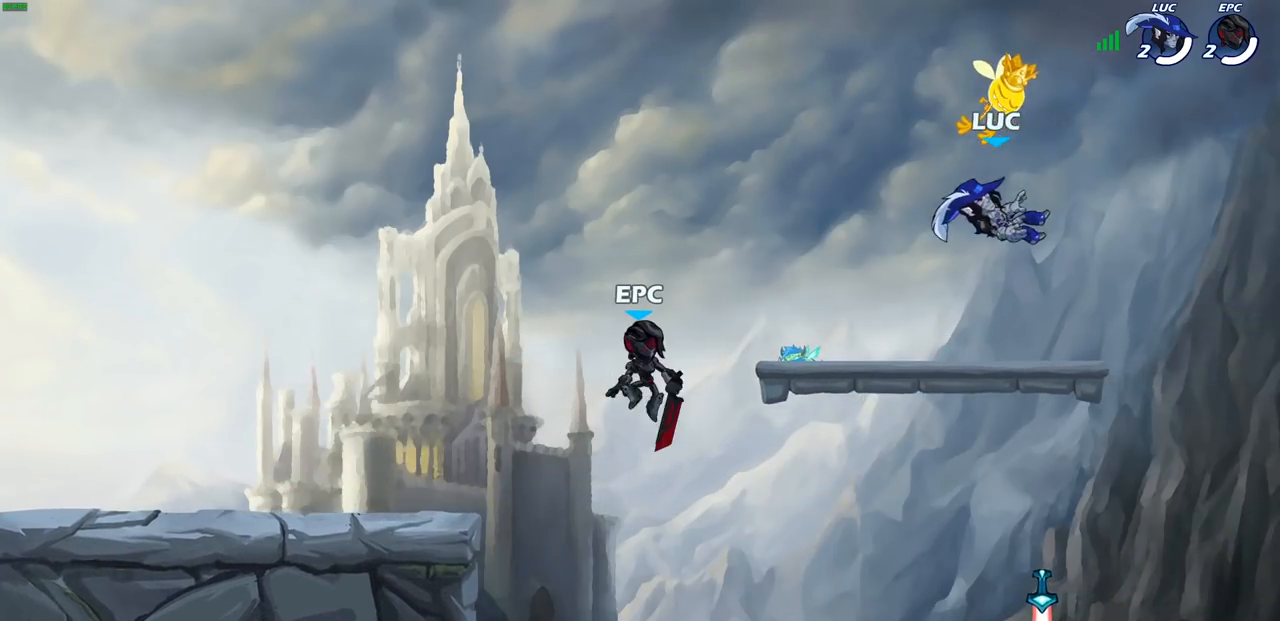
{"buttons": [], "left_stick": "center", "right_stick": "center", "events": [[217, "left_stick", "down"], [483, "left_stick", "center"]]}
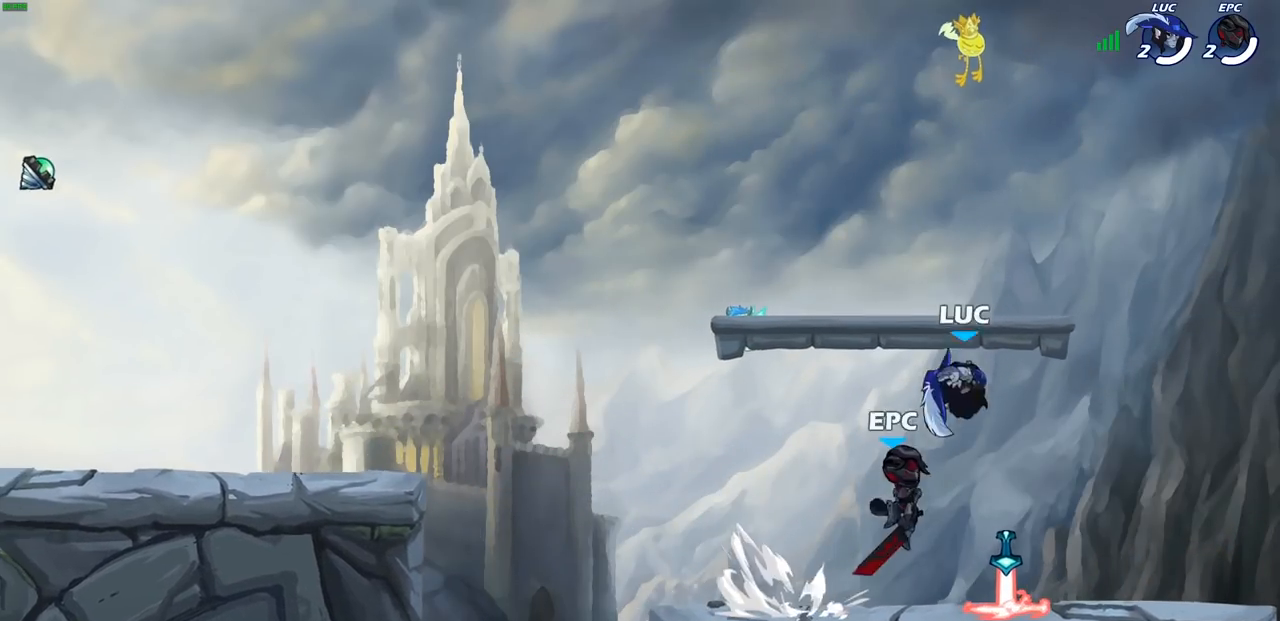
{"buttons": [], "left_stick": "center", "right_stick": "center", "events": [[50, "SQUARE", "down"], [133, "SQUARE", "up"], [217, "SQUARE", "down"], [300, "SQUARE", "up"], [383, "SQUARE", "down"], [483, "SQUARE", "up"]]}
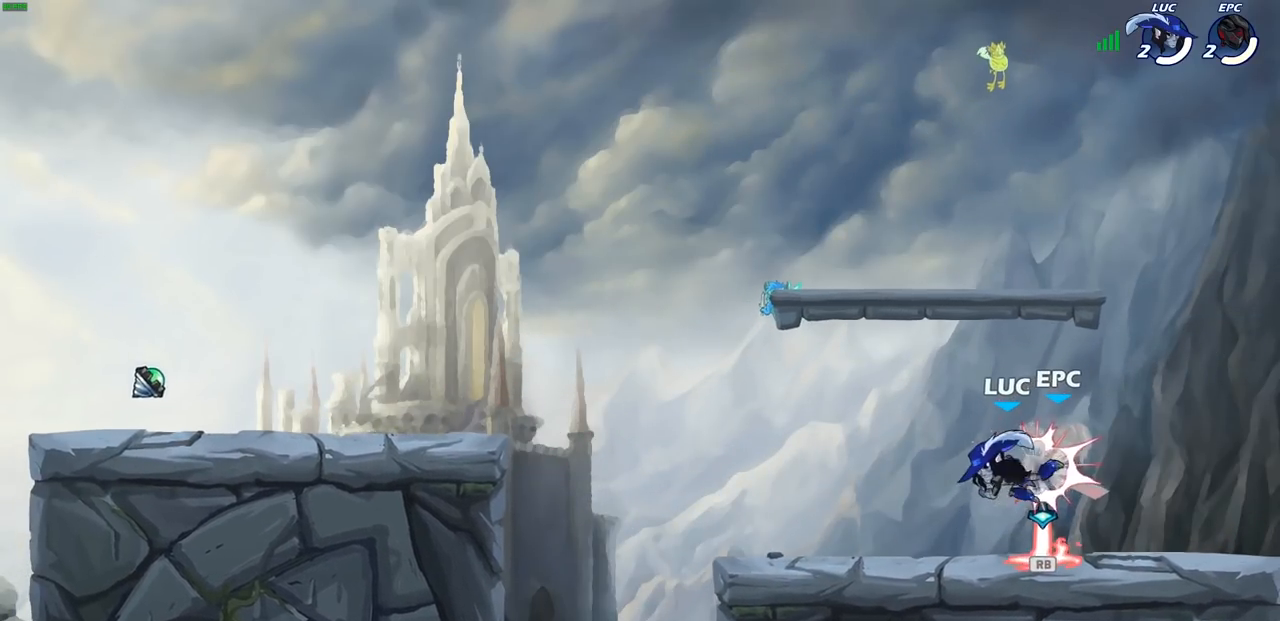
{"buttons": ["CROSS", "R1"], "left_stick": "up-left", "right_stick": "center", "events": [[400, "R1", "down"], [400, "left_stick", "up-left"], [467, "CROSS", "down"]]}
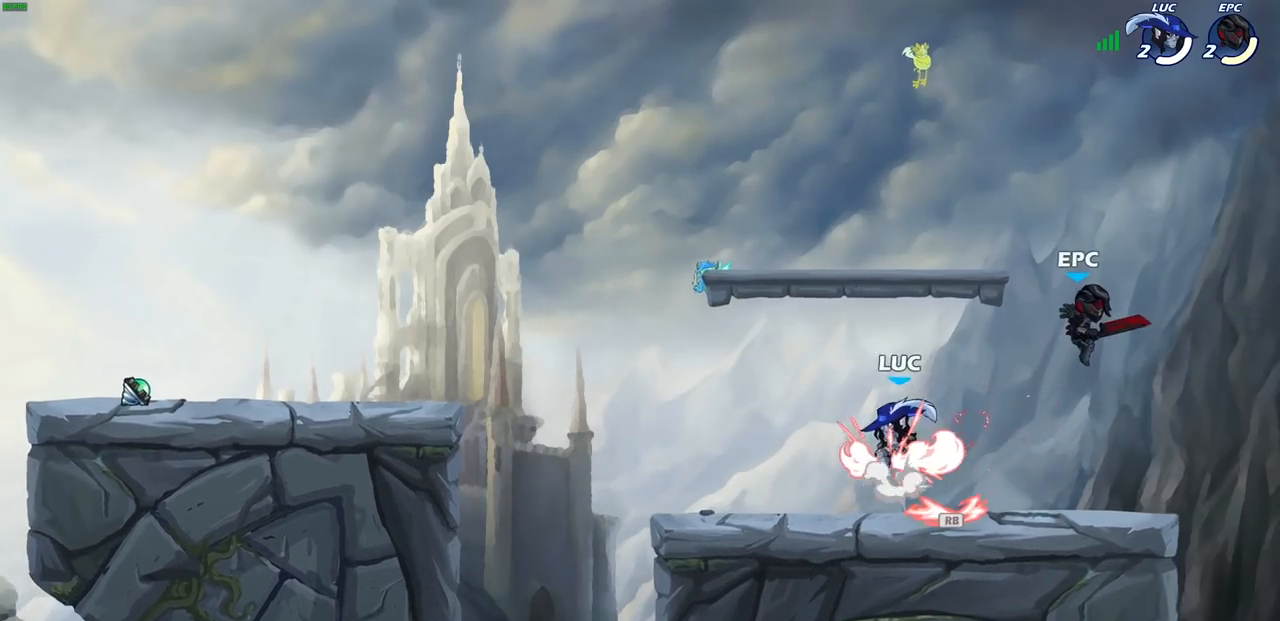
{"buttons": [], "left_stick": "right", "right_stick": "center", "events": [[17, "R1", "up"], [67, "left_stick", "up-right"], [83, "CROSS", "up"], [167, "left_stick", "down-right"], [217, "left_stick", "down"], [267, "SQUARE", "down"], [383, "SQUARE", "up"], [433, "left_stick", "right"]]}
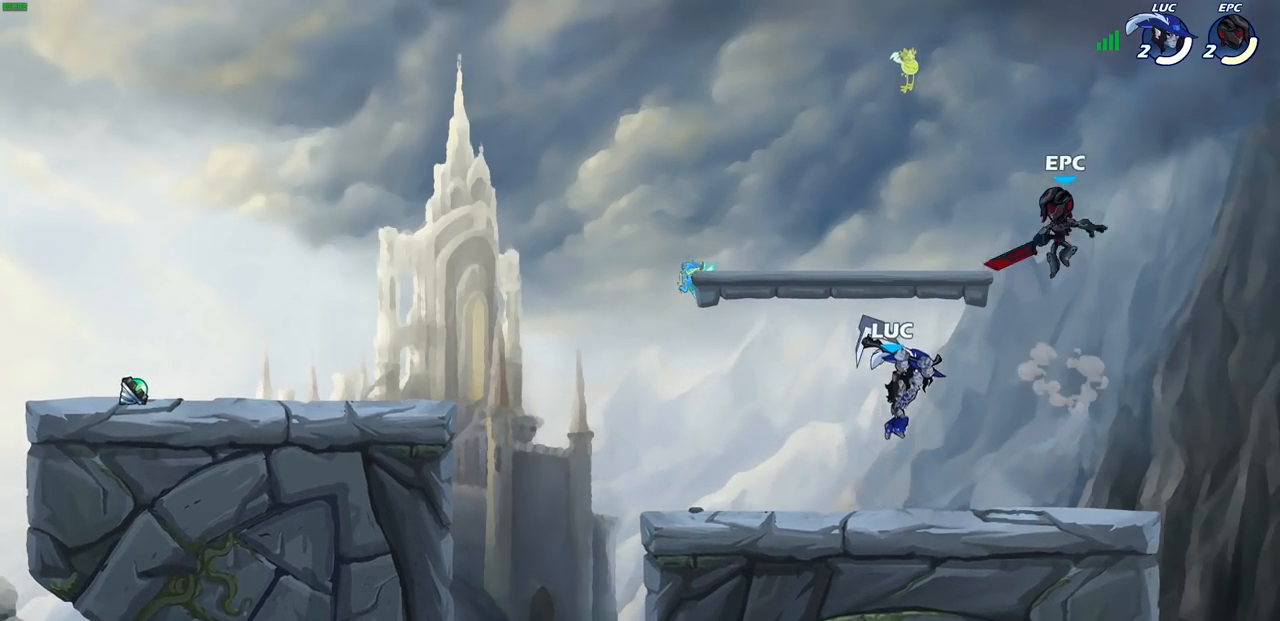
{"buttons": ["R2"], "left_stick": "up-right", "right_stick": "center", "events": [[50, "left_stick", "left"], [300, "left_stick", "up-right"], [367, "CROSS", "down"], [450, "R2", "down"], [500, "CROSS", "up"]]}
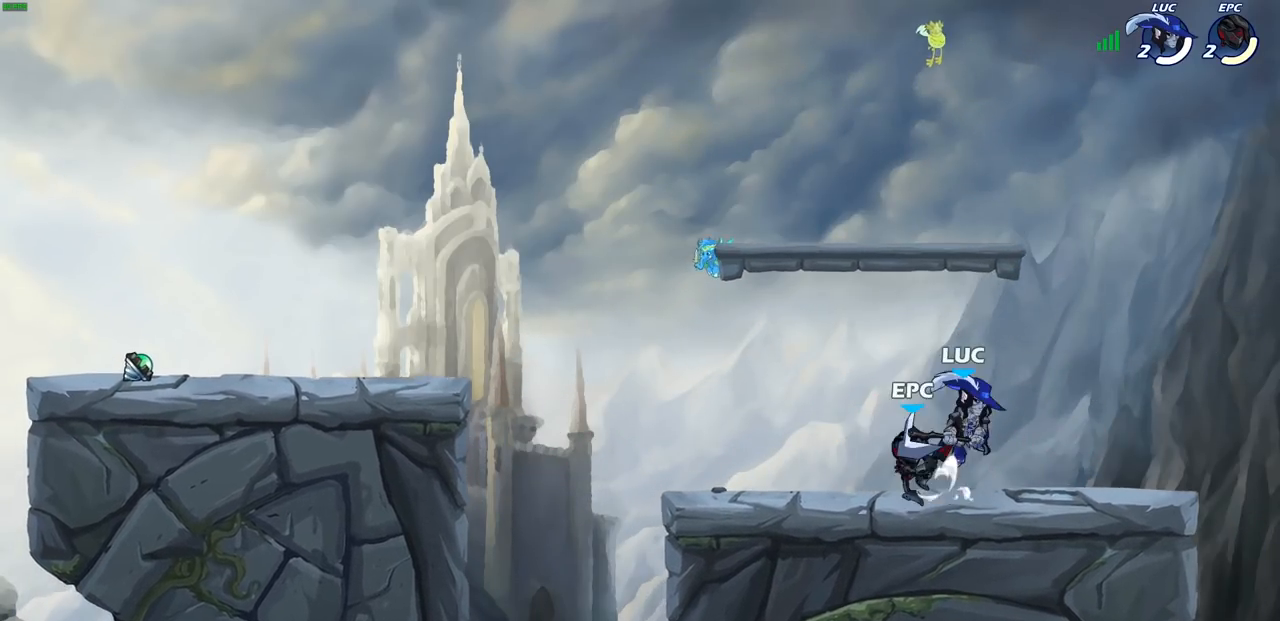
{"buttons": [], "left_stick": "left", "right_stick": "center", "events": [[117, "R2", "up"], [150, "left_stick", "up-left"], [267, "left_stick", "left"], [400, "CROSS", "down"], [500, "CROSS", "up"]]}
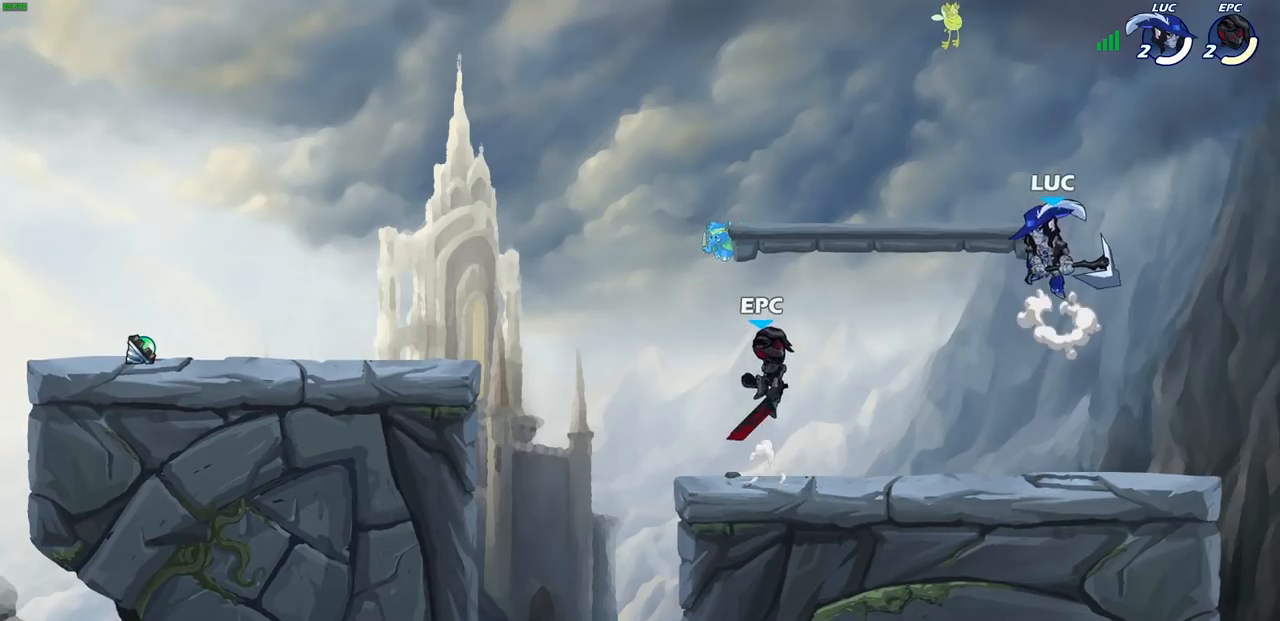
{"buttons": [], "left_stick": "left", "right_stick": "center", "events": [[167, "left_stick", "down-left"], [250, "SQUARE", "down"], [350, "SQUARE", "up"], [383, "left_stick", "left"]]}
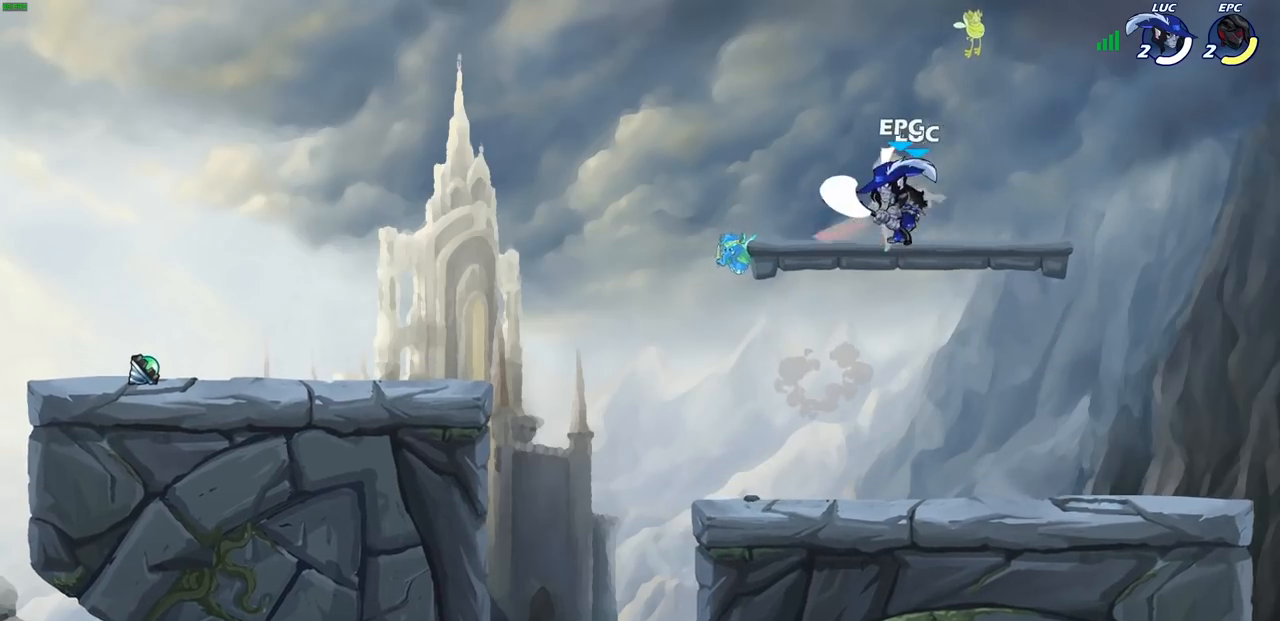
{"buttons": [], "left_stick": "center", "right_stick": "center", "events": [[317, "left_stick", "right"], [500, "left_stick", "center"]]}
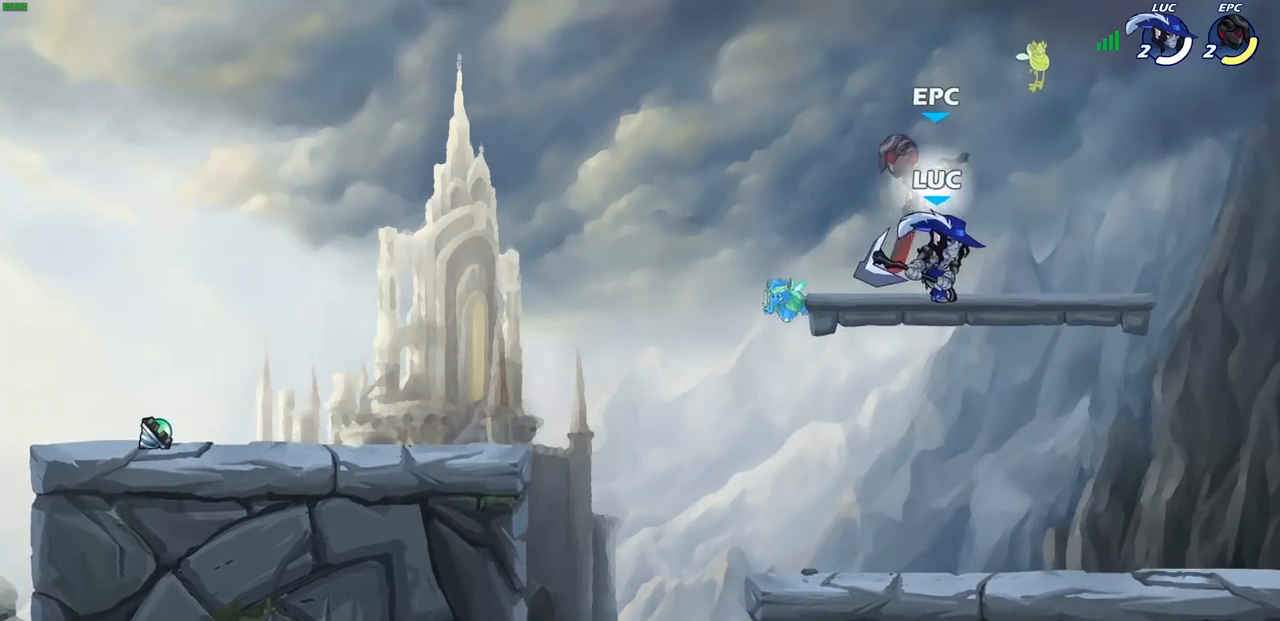
{"buttons": [], "left_stick": "center", "right_stick": "center", "events": [[100, "left_stick", "down-left"], [283, "left_stick", "center"], [317, "SQUARE", "down"], [383, "SQUARE", "up"]]}
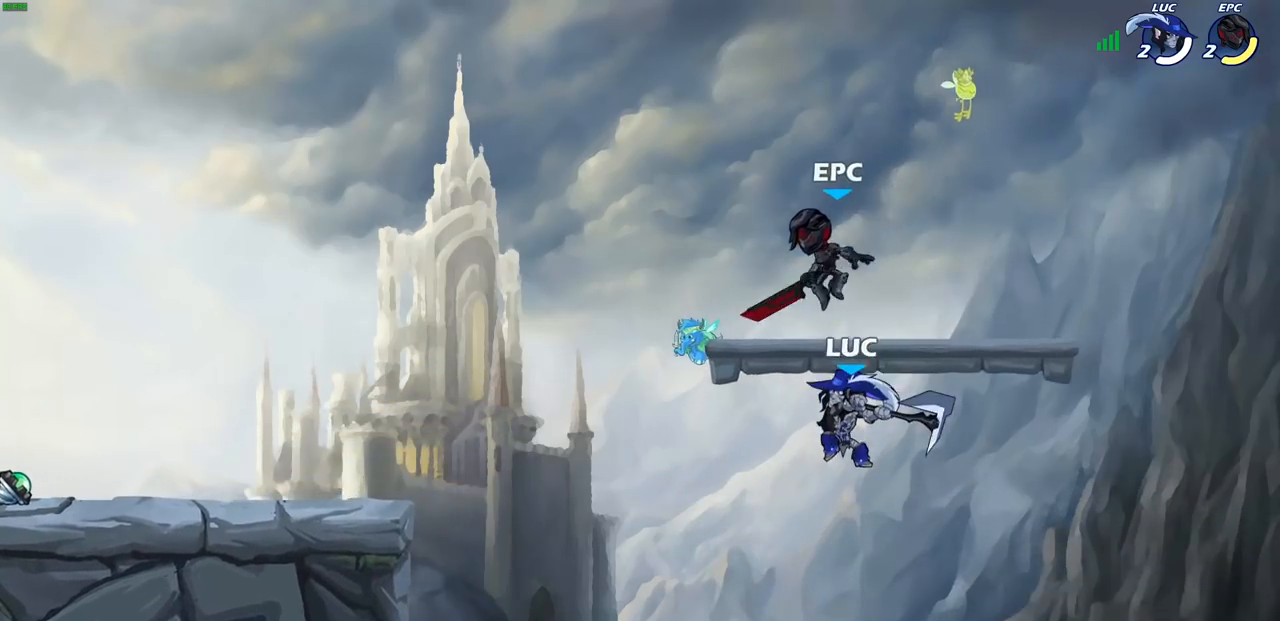
{"buttons": ["CIRCLE"], "left_stick": "up-left", "right_stick": "center", "events": [[117, "left_stick", "right"], [350, "CROSS", "down"], [450, "CIRCLE", "down"], [450, "CROSS", "up"], [450, "left_stick", "up-left"]]}
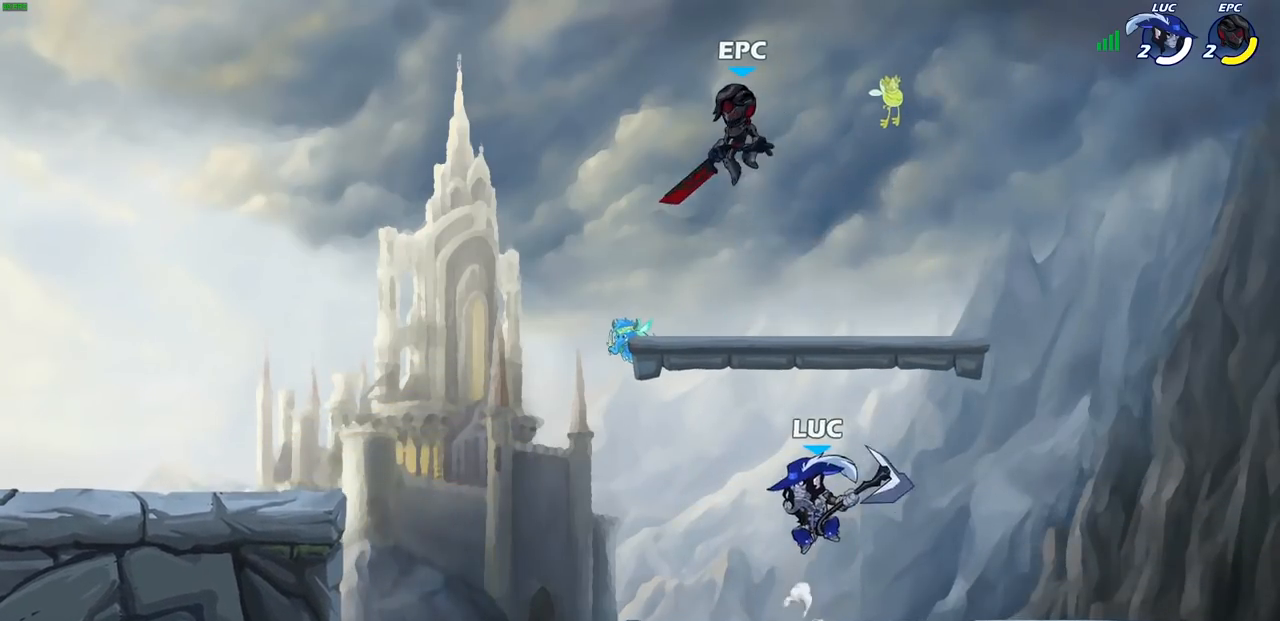
{"buttons": [], "left_stick": "up-left", "right_stick": "center", "events": [[50, "CIRCLE", "up"], [83, "left_stick", "center"], [500, "left_stick", "up-left"]]}
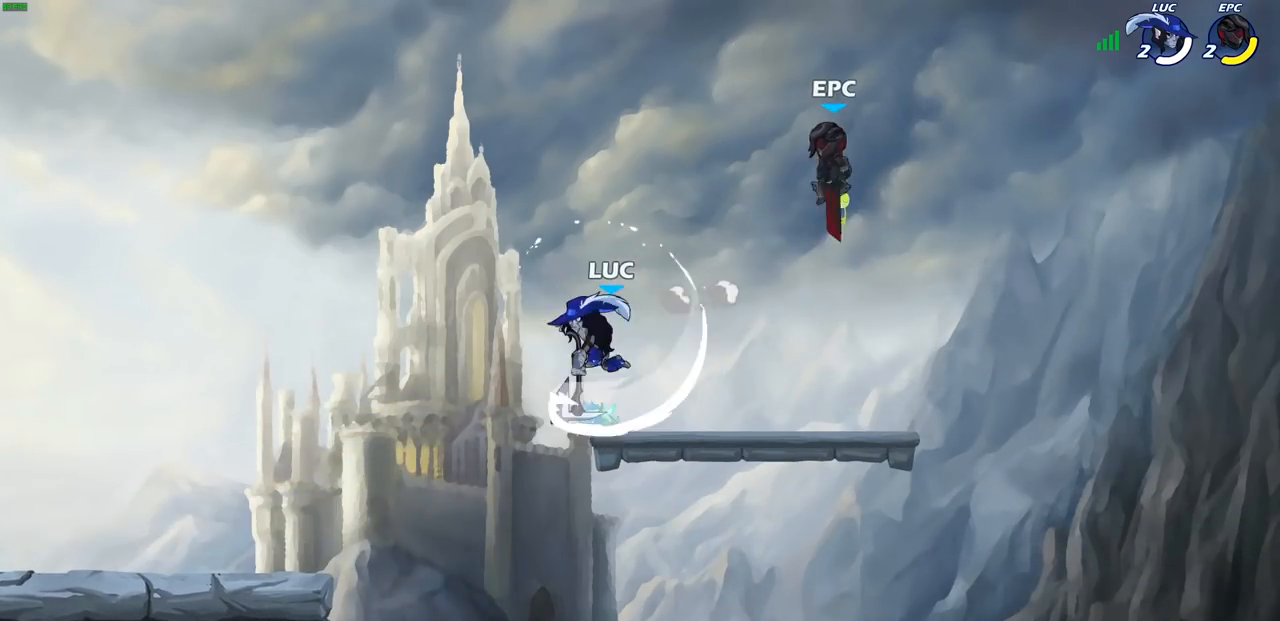
{"buttons": [], "left_stick": "down-right", "right_stick": "center", "events": [[183, "left_stick", "down-left"], [350, "left_stick", "down-right"]]}
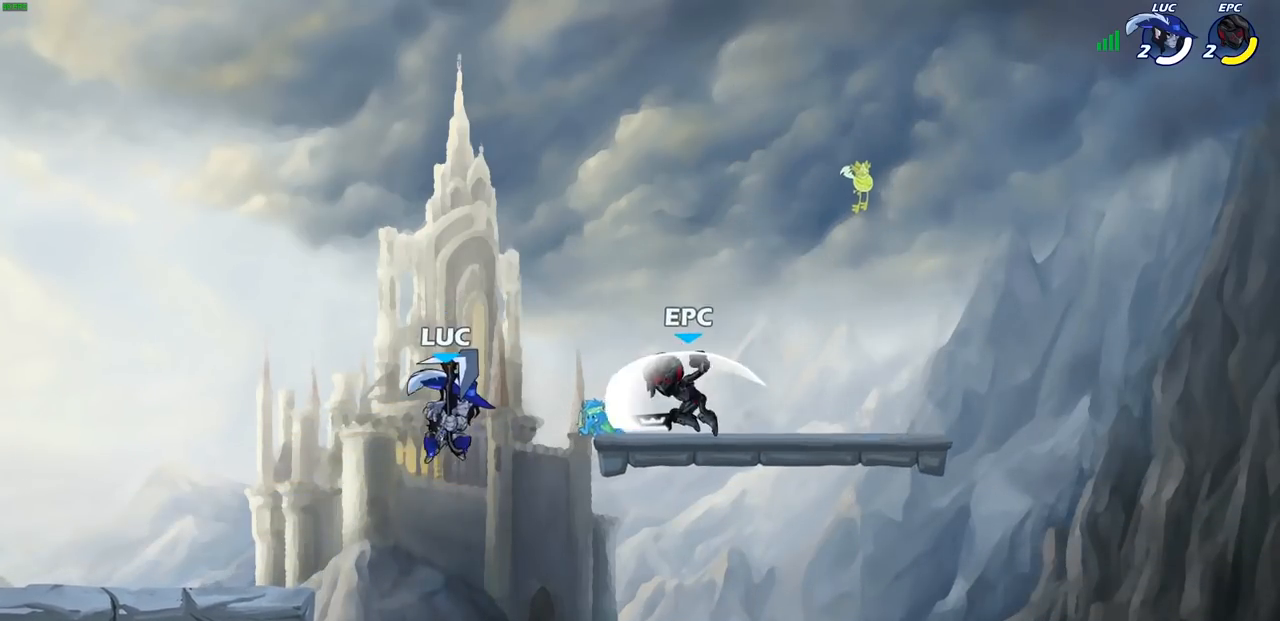
{"buttons": [], "left_stick": "left", "right_stick": "center", "events": [[217, "CROSS", "down"], [233, "left_stick", "center"], [283, "SQUARE", "down"], [317, "CROSS", "up"], [333, "SQUARE", "up"], [400, "left_stick", "left"]]}
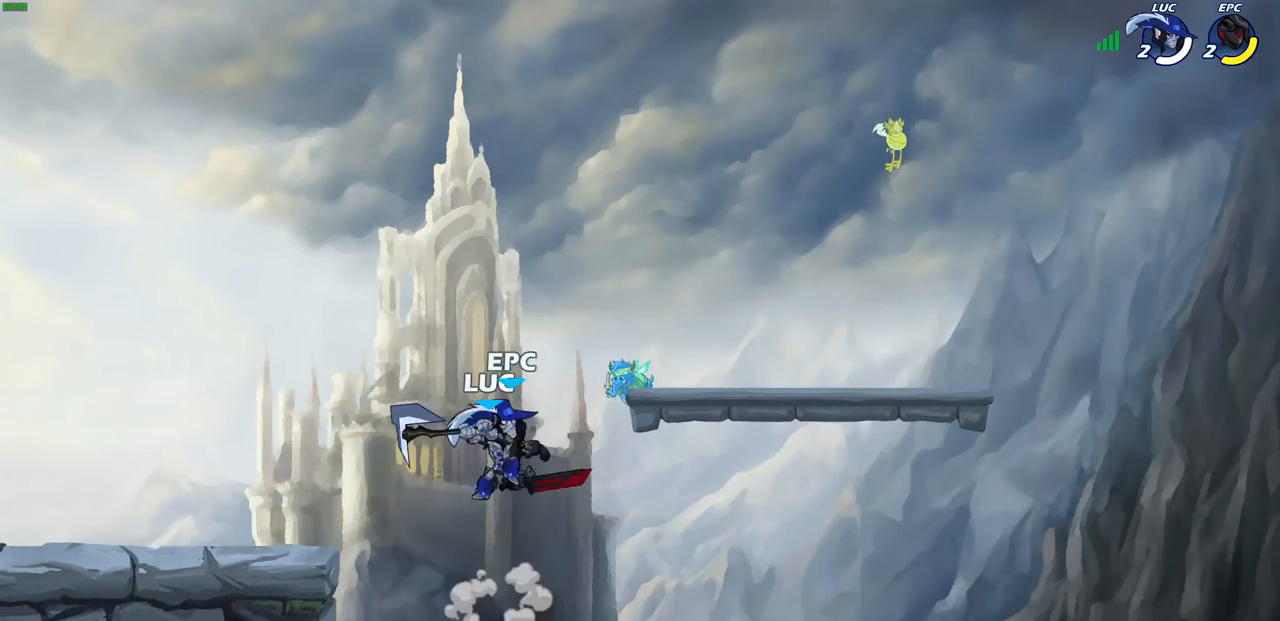
{"buttons": [], "left_stick": "down-left", "right_stick": "center", "events": [[350, "left_stick", "down-left"]]}
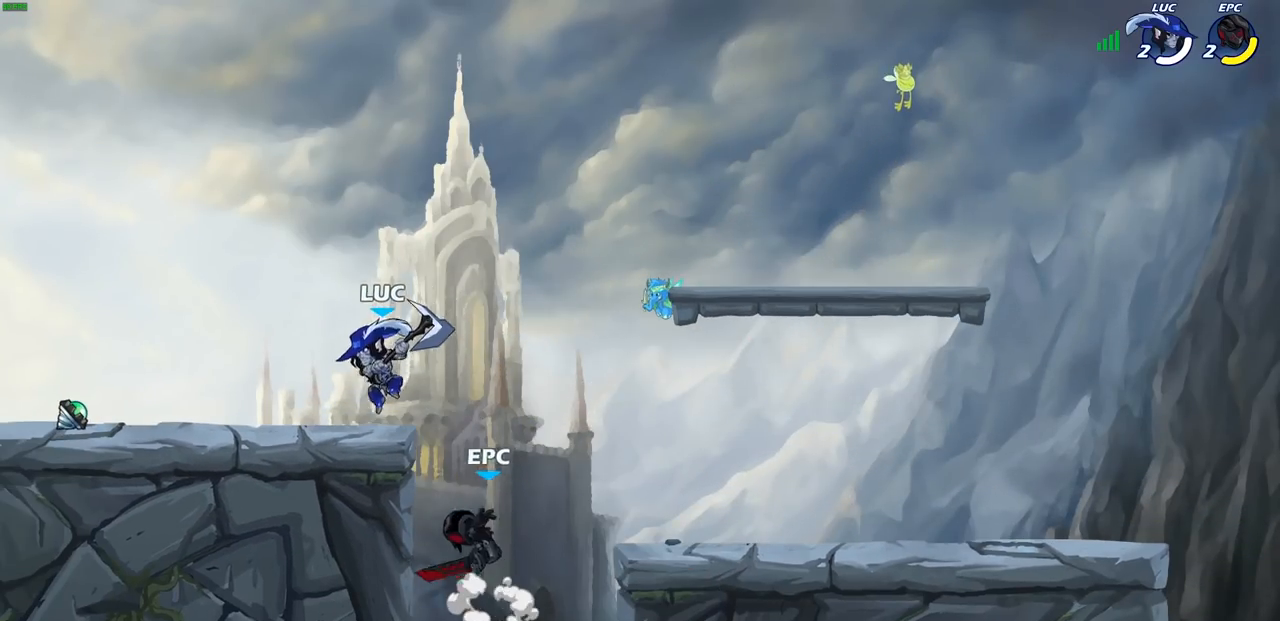
{"buttons": ["SQUARE"], "left_stick": "center", "right_stick": "center", "events": [[33, "left_stick", "down-right"], [100, "R2", "down"], [100, "left_stick", "center"], [117, "SQUARE", "down"], [167, "R2", "up"], [200, "SQUARE", "up"], [283, "SQUARE", "down"], [383, "SQUARE", "up"], [450, "SQUARE", "down"]]}
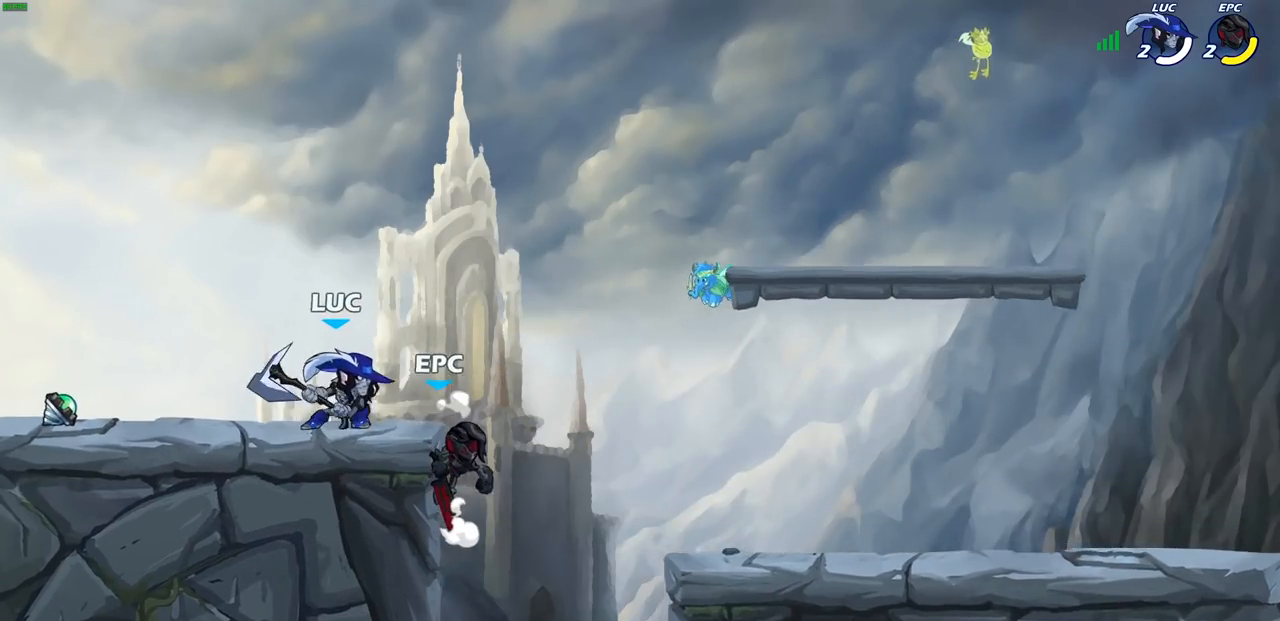
{"buttons": [], "left_stick": "center", "right_stick": "center", "events": [[50, "SQUARE", "up"], [117, "SQUARE", "down"], [250, "SQUARE", "up"], [317, "SQUARE", "down"], [433, "SQUARE", "up"]]}
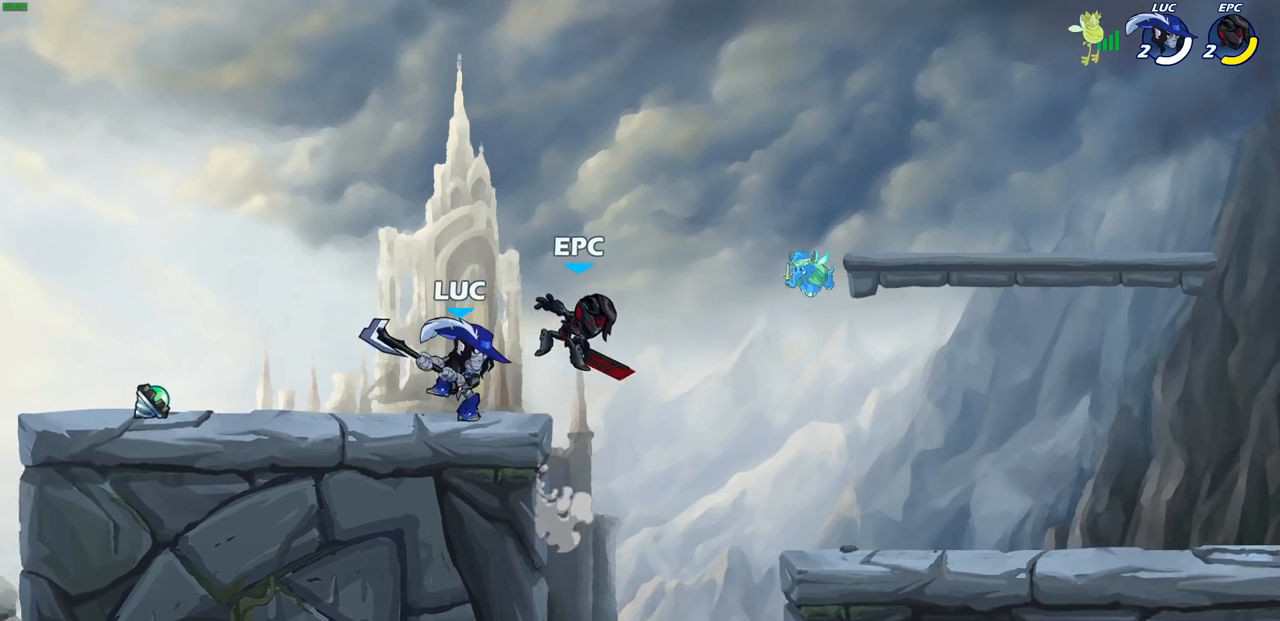
{"buttons": ["CIRCLE"], "left_stick": "down", "right_stick": "center", "events": [[83, "left_stick", "right"], [283, "R2", "down"], [300, "left_stick", "down"], [333, "CIRCLE", "down"], [400, "R2", "up"]]}
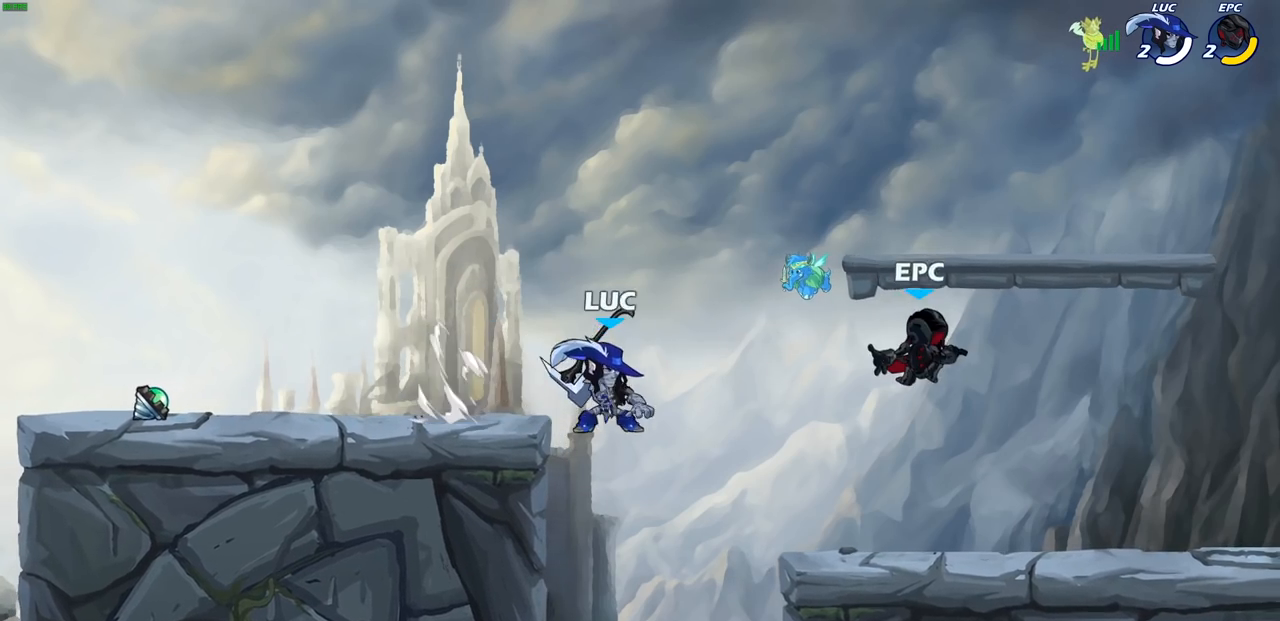
{"buttons": [], "left_stick": "center", "right_stick": "center", "events": [[267, "CIRCLE", "up"], [417, "left_stick", "center"]]}
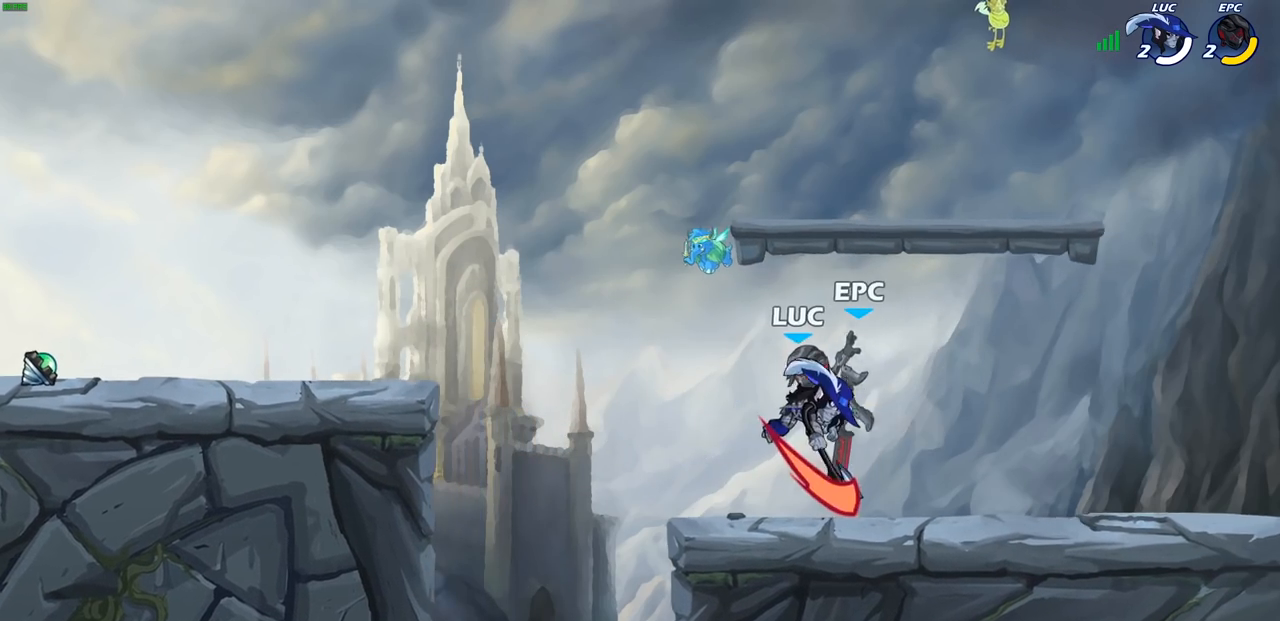
{"buttons": [], "left_stick": "left", "right_stick": "center", "events": [[467, "left_stick", "left"]]}